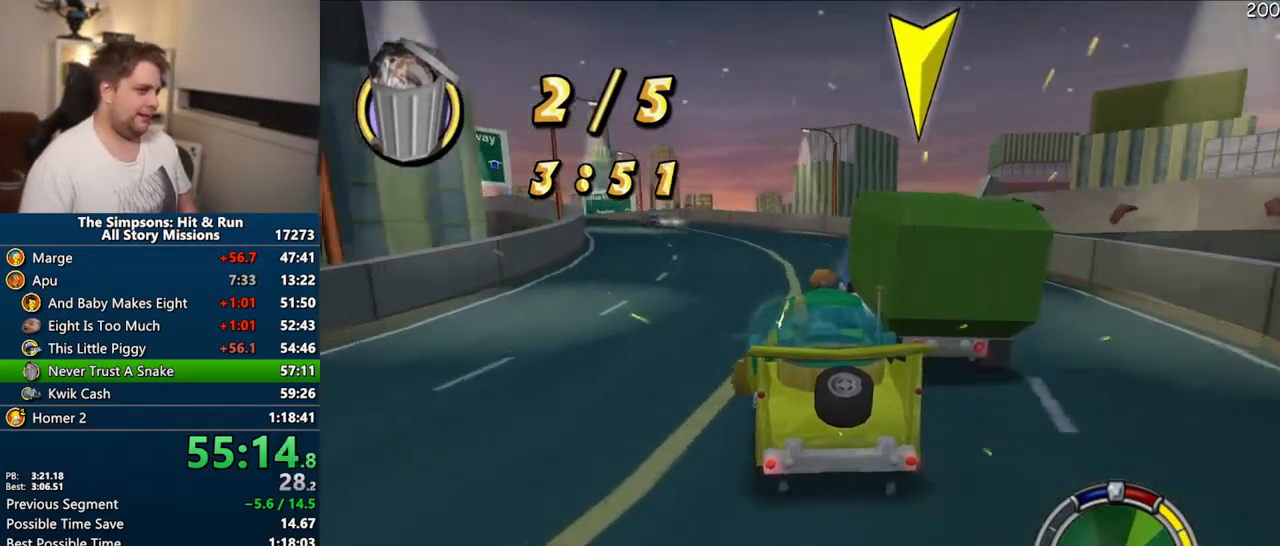
Gameplay with a controller (PlayStation layout); each line is a JSON object with the inputs held at the frame after it (dt_ms = milliseconds from this image to that frame). "events" lists button and stick changes between this image and that frame as [ms after this image, input, new state], when the widget could be followed in between. Not read: L3 R3.
{"dt_ms": 500, "buttons": [], "left_stick": "right", "right_stick": "center", "events": [[467, "CROSS", "up"]]}
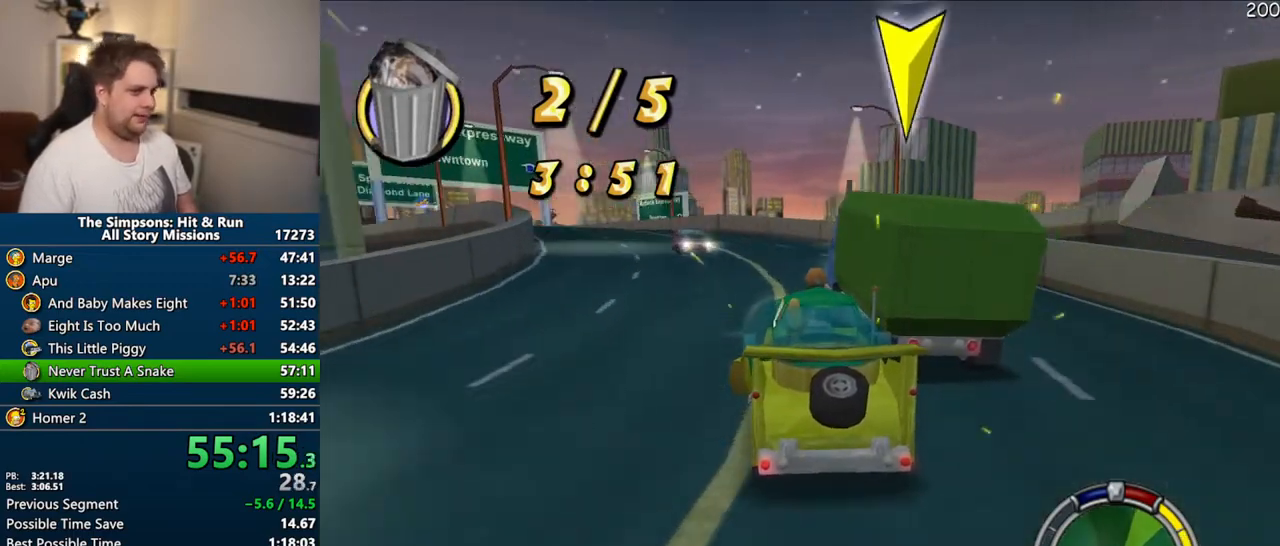
{"dt_ms": 500, "buttons": [], "left_stick": "center", "right_stick": "center", "events": [[100, "CIRCLE", "down"], [367, "CIRCLE", "up"], [500, "left_stick", "center"]]}
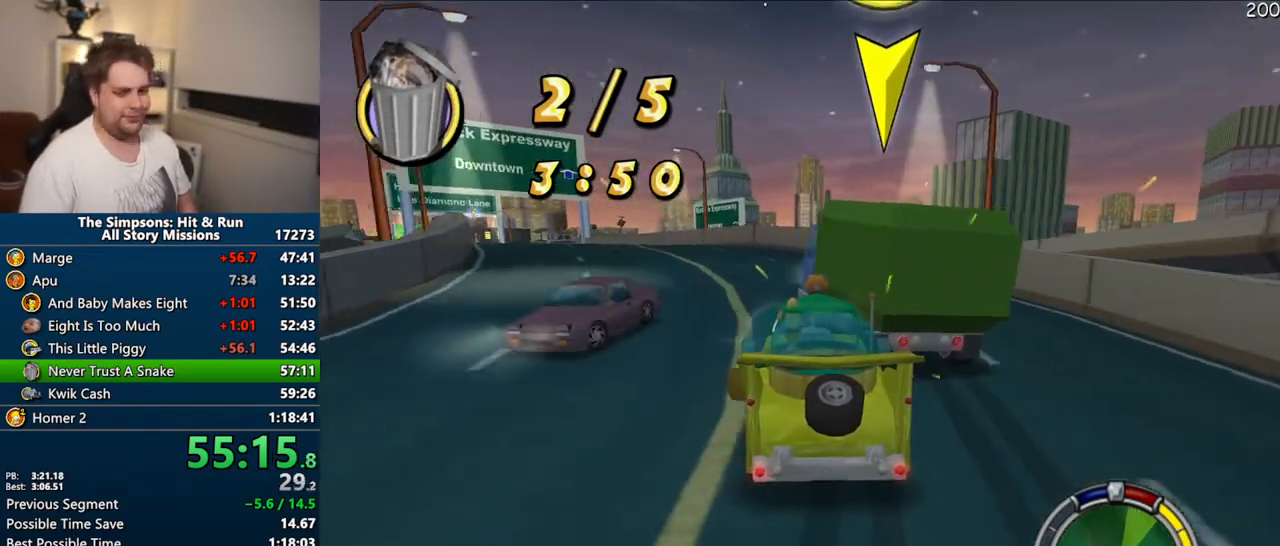
{"dt_ms": 500, "buttons": [], "left_stick": "center", "right_stick": "center", "events": [[250, "left_stick", "up-left"], [333, "left_stick", "center"]]}
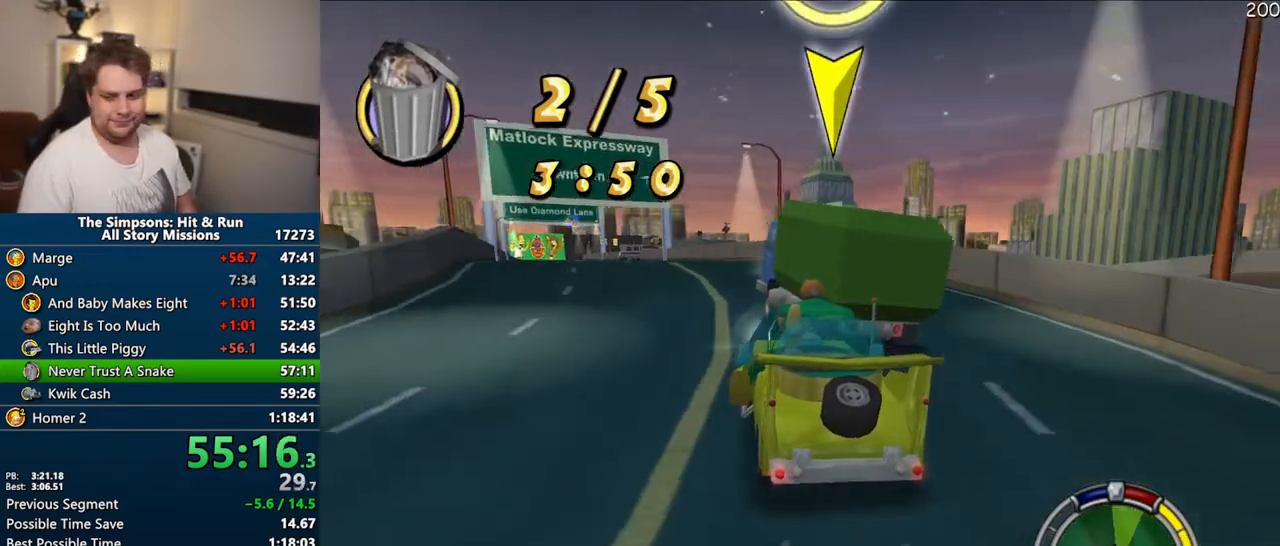
{"dt_ms": 1000, "buttons": ["CROSS"], "left_stick": "center", "right_stick": "down"}
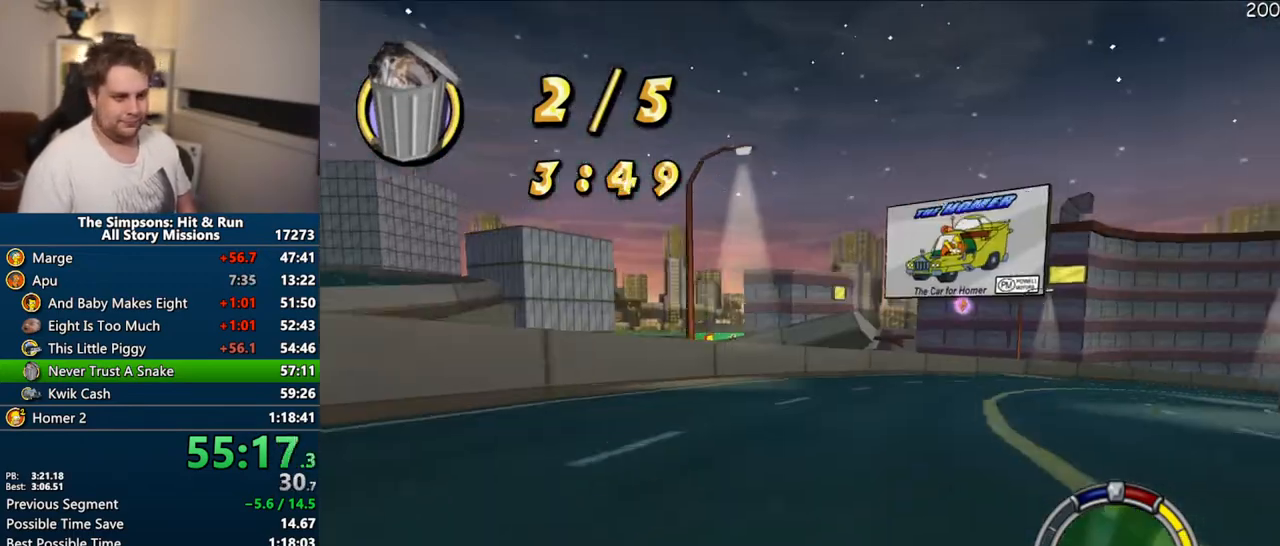
{"dt_ms": 500, "buttons": ["CROSS"], "left_stick": "center", "right_stick": "center", "events": [[83, "left_stick", "right"], [200, "right_stick", "center"], [217, "left_stick", "center"], [283, "left_stick", "left"], [383, "left_stick", "center"]]}
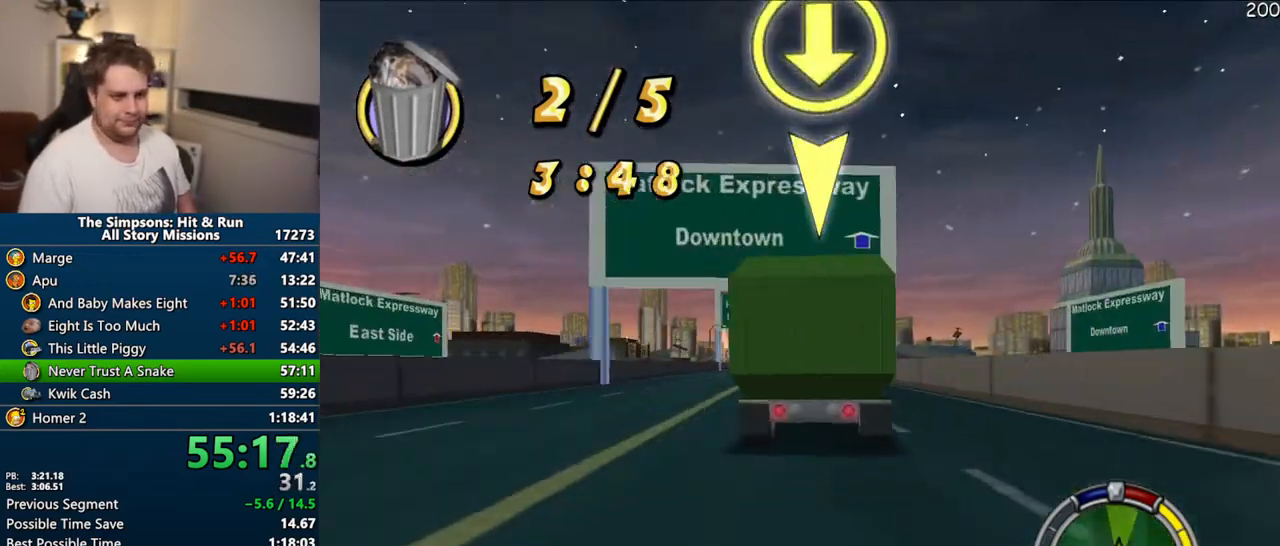
{"dt_ms": 500, "buttons": [], "left_stick": "right", "right_stick": "center", "events": [[150, "left_stick", "right"], [267, "CROSS", "up"], [267, "left_stick", "center"], [417, "left_stick", "right"]]}
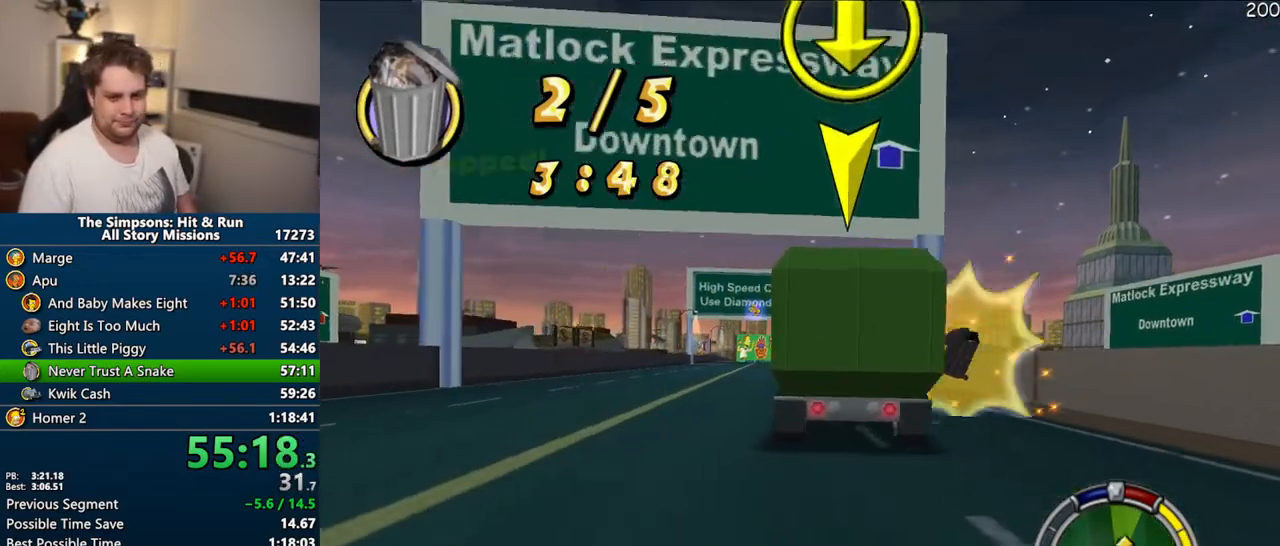
{"dt_ms": 500, "buttons": [], "left_stick": "left", "right_stick": "center", "events": [[50, "left_stick", "center"], [450, "left_stick", "left"]]}
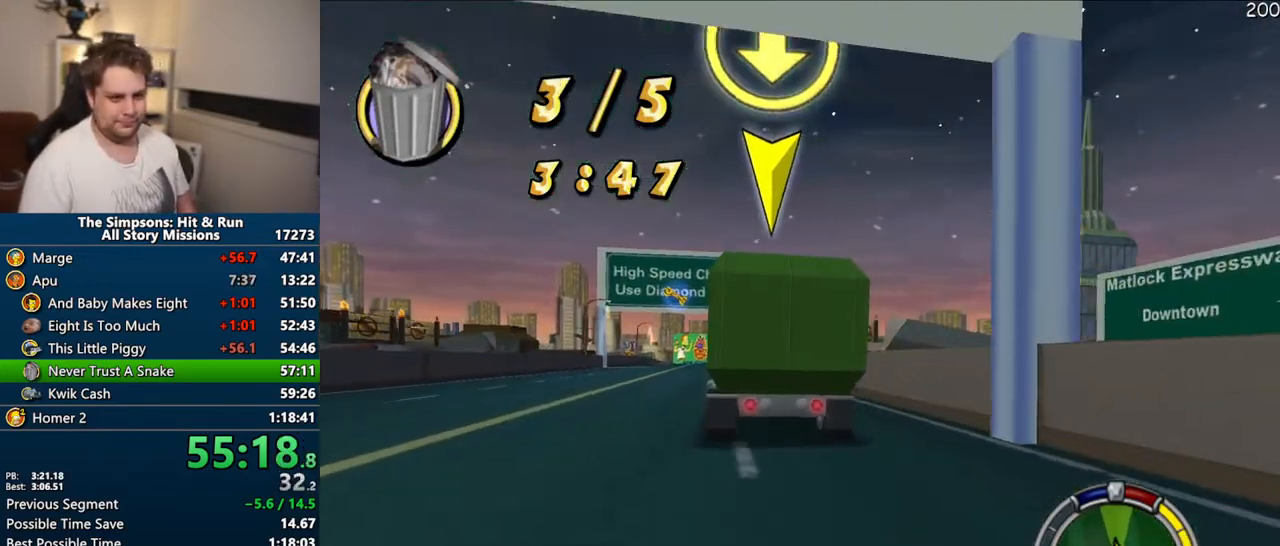
{"dt_ms": 500, "buttons": ["CROSS"], "left_stick": "center", "right_stick": "center", "events": [[67, "CROSS", "down"], [67, "left_stick", "center"]]}
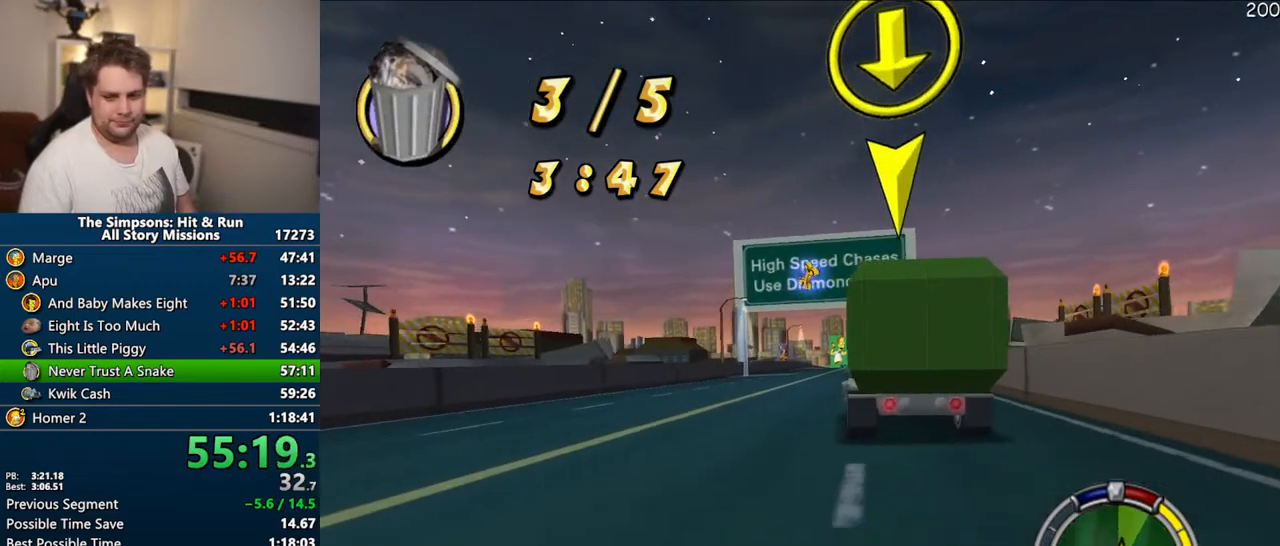
{"dt_ms": 500, "buttons": [], "left_stick": "center", "right_stick": "center", "events": [[167, "CROSS", "up"]]}
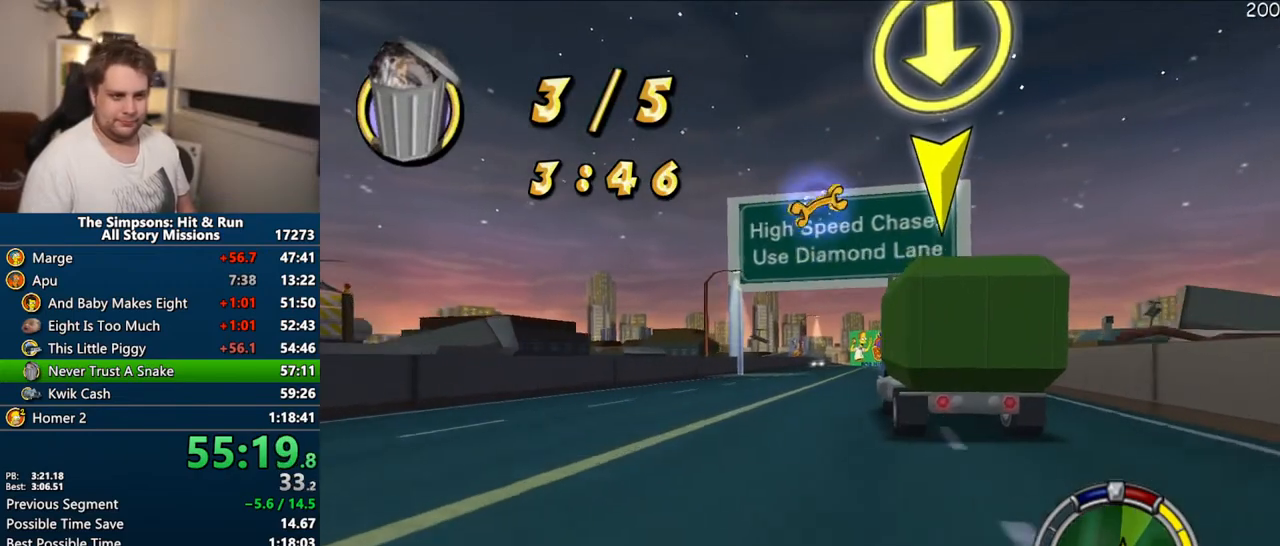
{"dt_ms": 500, "buttons": ["CROSS"], "left_stick": "center", "right_stick": "center", "events": [[67, "CROSS", "down"], [133, "right_stick", "down"], [200, "left_stick", "up-right"], [267, "left_stick", "right"], [367, "right_stick", "center"], [400, "left_stick", "center"]]}
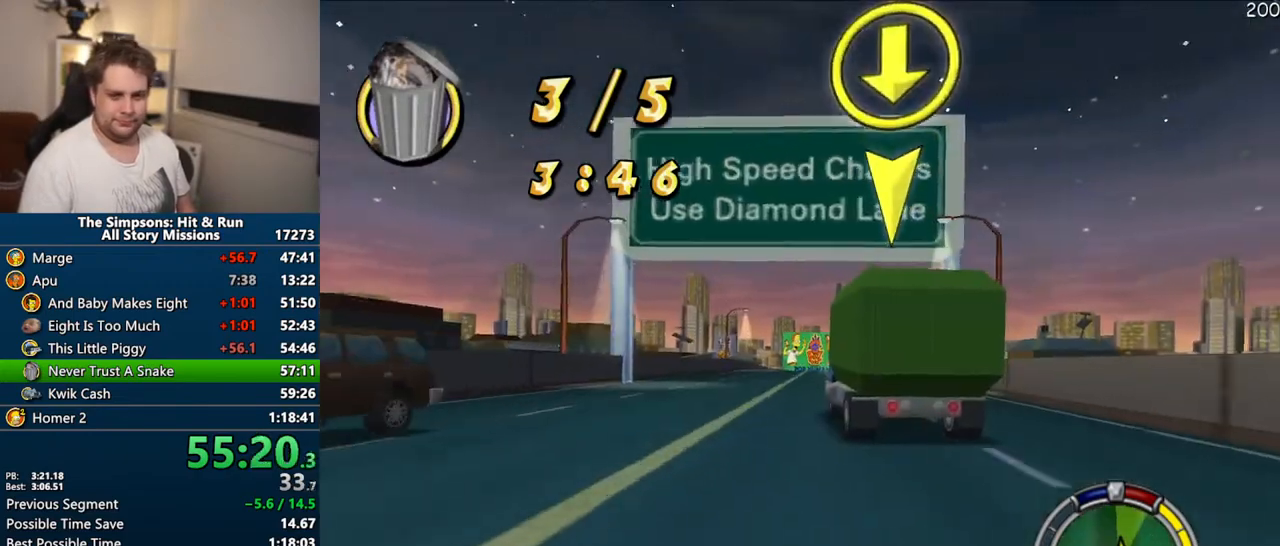
{"dt_ms": 500, "buttons": [], "left_stick": "center", "right_stick": "center", "events": [[17, "CROSS", "up"]]}
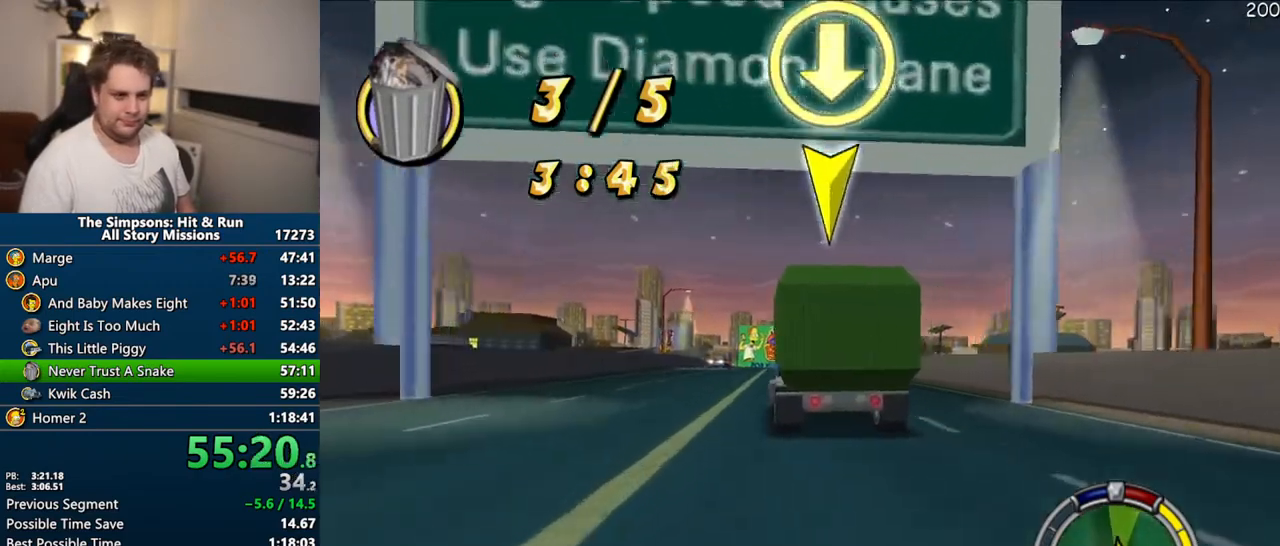
{"dt_ms": 500, "buttons": ["CROSS"], "left_stick": "center", "right_stick": "center", "events": [[283, "CROSS", "down"]]}
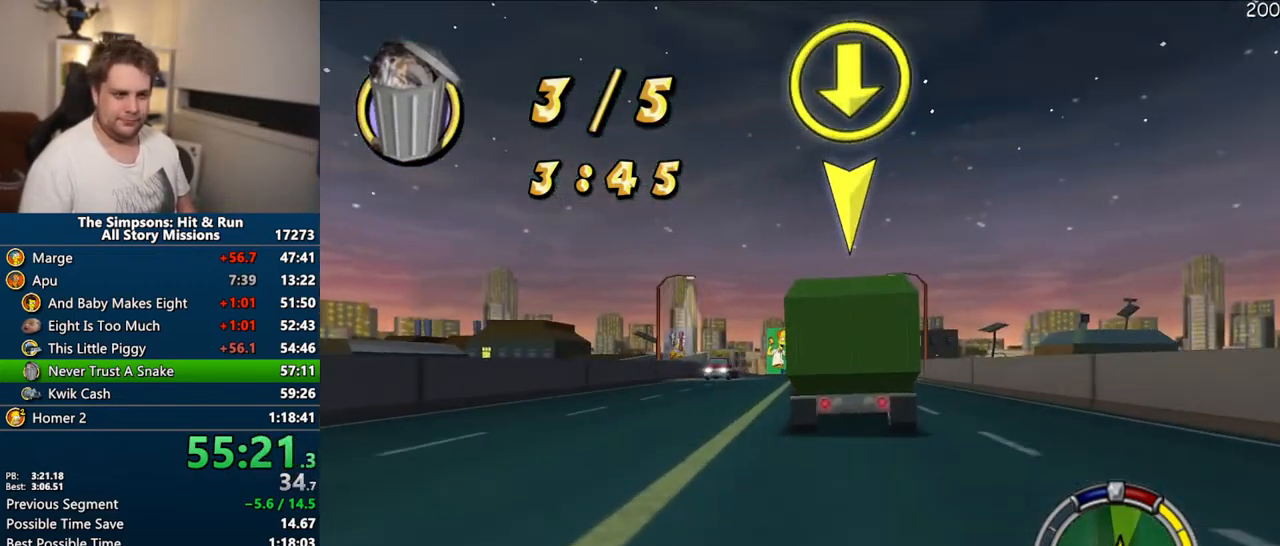
{"dt_ms": 500, "buttons": [], "left_stick": "center", "right_stick": "center", "events": [[167, "CROSS", "up"]]}
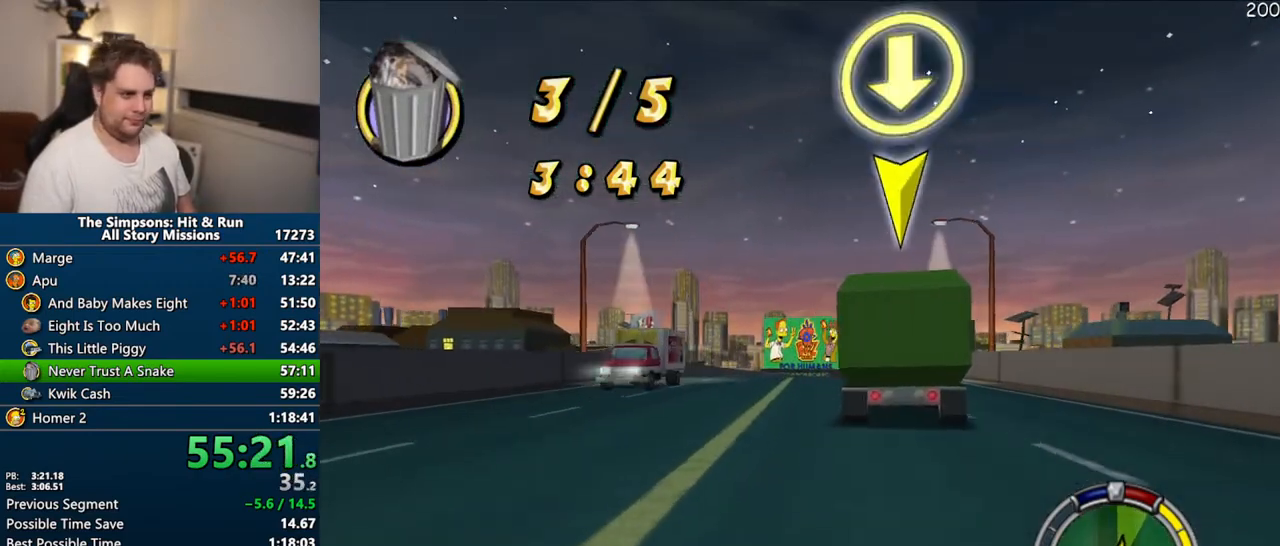
{"dt_ms": 500, "buttons": ["CROSS"], "left_stick": "right", "right_stick": "down", "events": [[217, "CROSS", "down"], [400, "right_stick", "down"], [500, "left_stick", "right"]]}
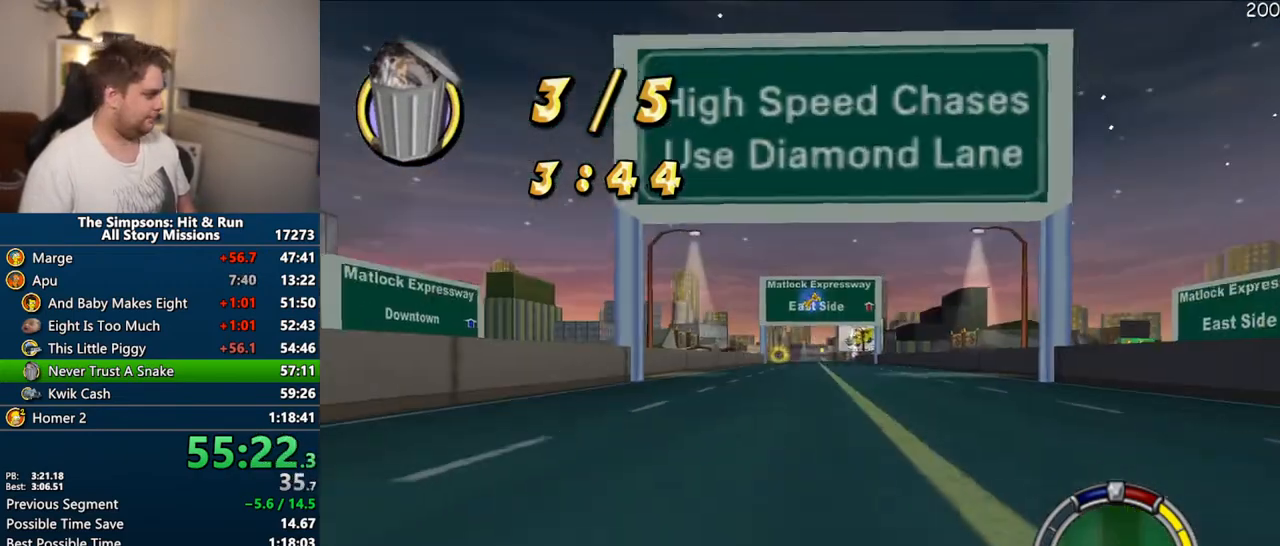
{"dt_ms": 500, "buttons": ["CROSS"], "left_stick": "center", "right_stick": "center", "events": [[150, "right_stick", "center"], [183, "left_stick", "center"], [317, "left_stick", "right"], [450, "left_stick", "center"]]}
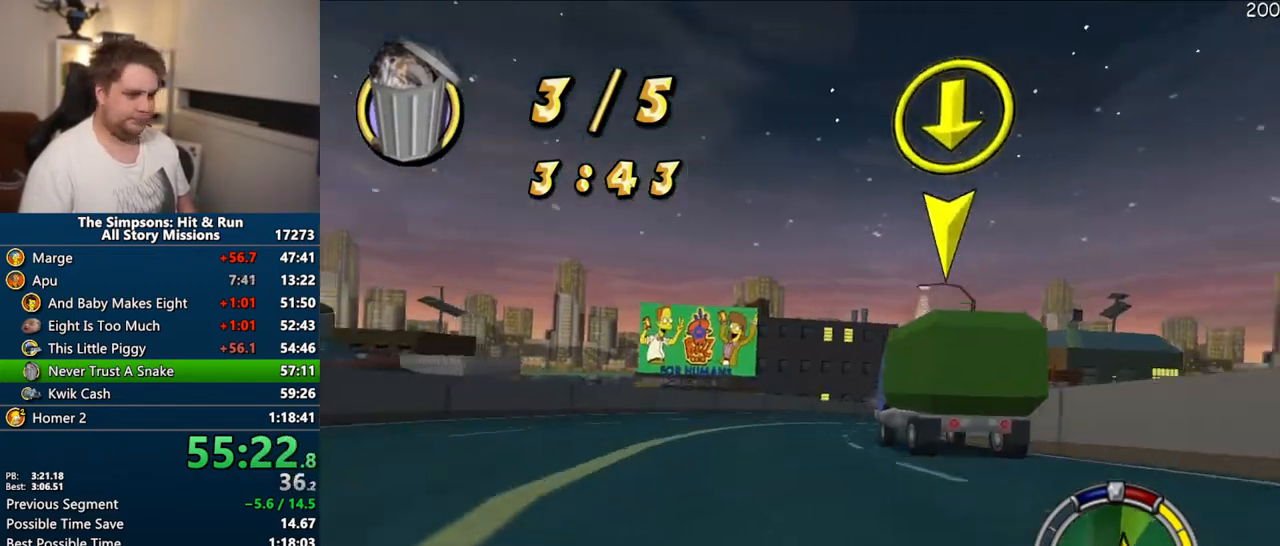
{"dt_ms": 500, "buttons": ["CROSS"], "left_stick": "center", "right_stick": "center", "events": [[133, "left_stick", "right"], [250, "right_stick", "down"], [283, "left_stick", "up-right"], [383, "left_stick", "center"], [467, "right_stick", "center"]]}
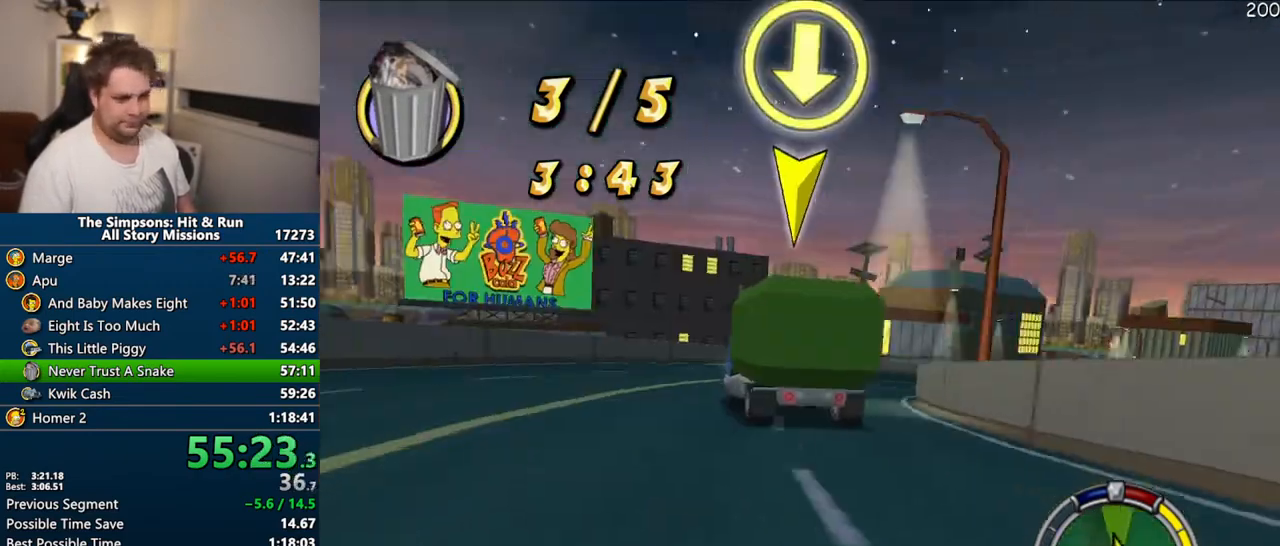
{"dt_ms": 500, "buttons": ["CROSS"], "left_stick": "center", "right_stick": "down", "events": [[100, "left_stick", "right"], [317, "left_stick", "center"], [367, "right_stick", "down"], [417, "right_stick", "center"], [483, "right_stick", "down"]]}
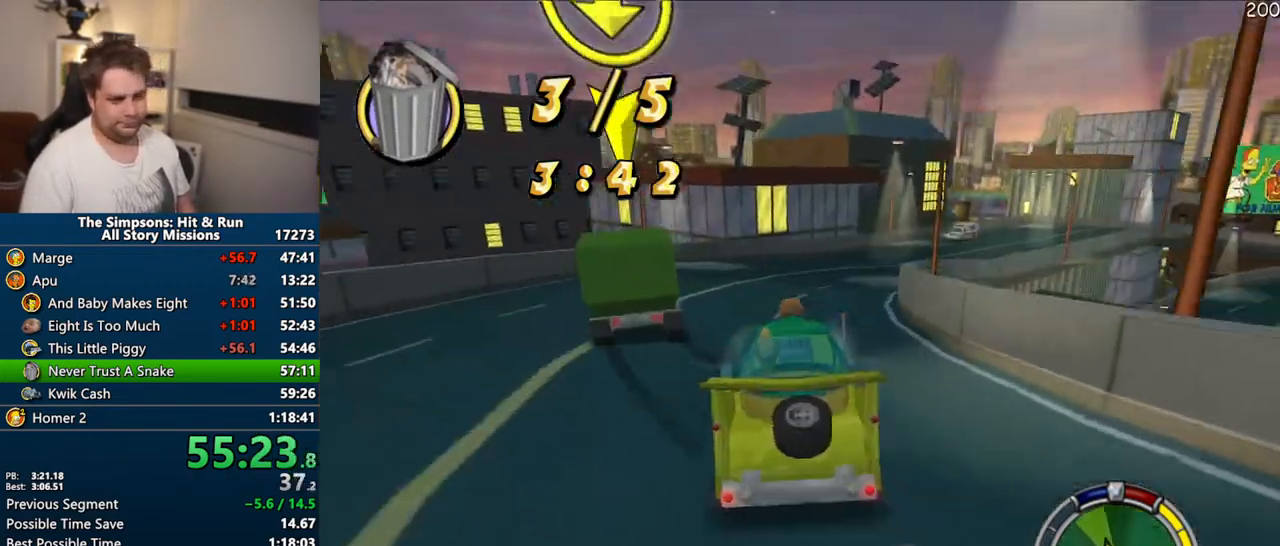
{"dt_ms": 500, "buttons": ["CIRCLE"], "left_stick": "right", "right_stick": "center", "events": [[67, "right_stick", "center"], [150, "CROSS", "up"], [283, "left_stick", "right"], [317, "CIRCLE", "down"]]}